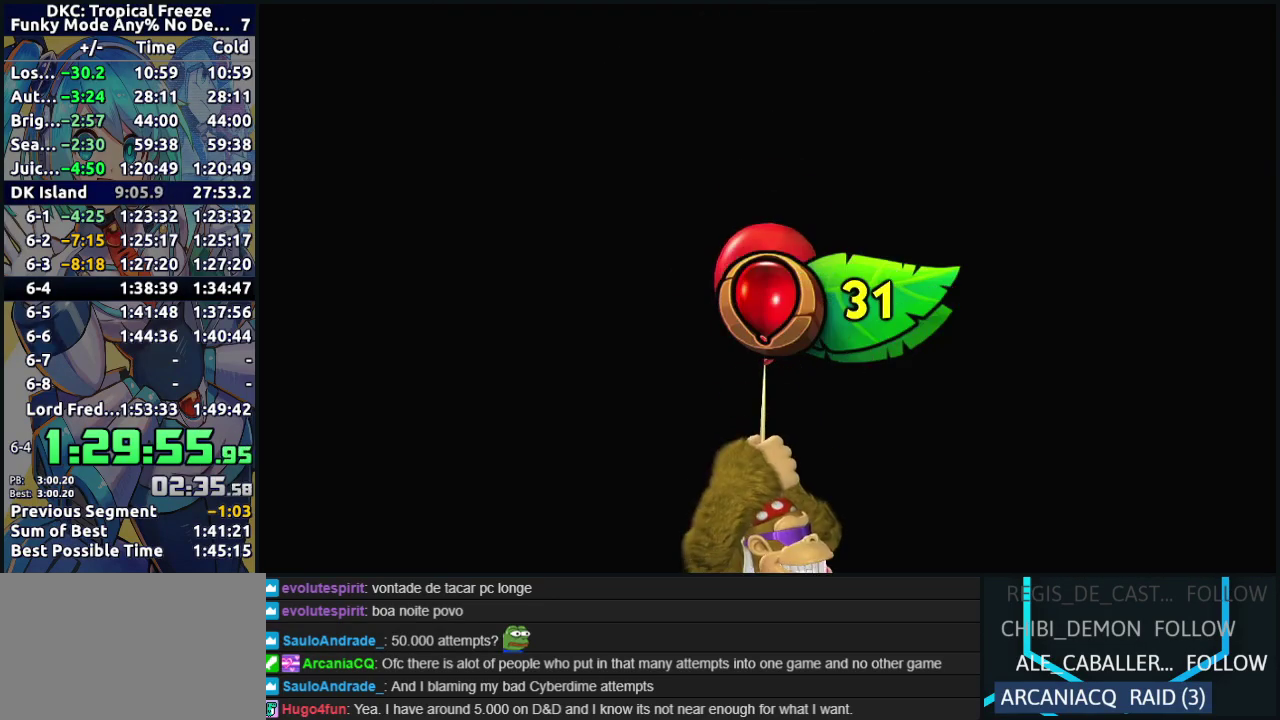
Gameplay with a controller (Nintendo layout); each line is a JSON object with the inputs held at the frame after it. "events" lists button and stick changes between this image and that frame as [ms after this image, input, new state], when the widget could be followed in between. Not read: L3 R3.
{"buttons": ["A", "B"], "events": [[50, "B", "down"], [117, "A", "down"], [183, "A", "up"], [200, "B", "up"], [200, "Y", "down"], [267, "B", "down"], [283, "Y", "up"], [350, "Y", "down"], [383, "B", "up"], [467, "B", "down"], [467, "Y", "up"], [483, "A", "down"]]}
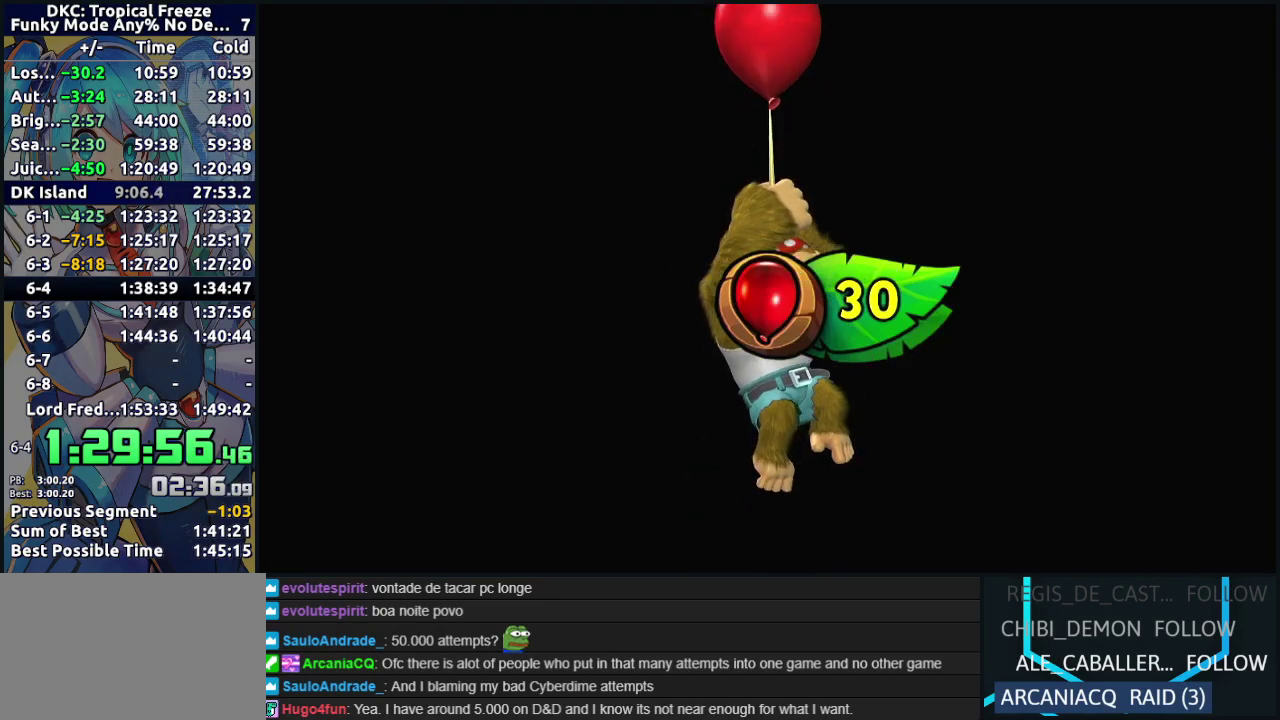
{"buttons": [], "events": [[50, "A", "up"], [50, "B", "up"], [50, "Y", "down"], [133, "B", "down"], [150, "Y", "up"], [167, "A", "down"], [233, "A", "up"], [250, "B", "up"]]}
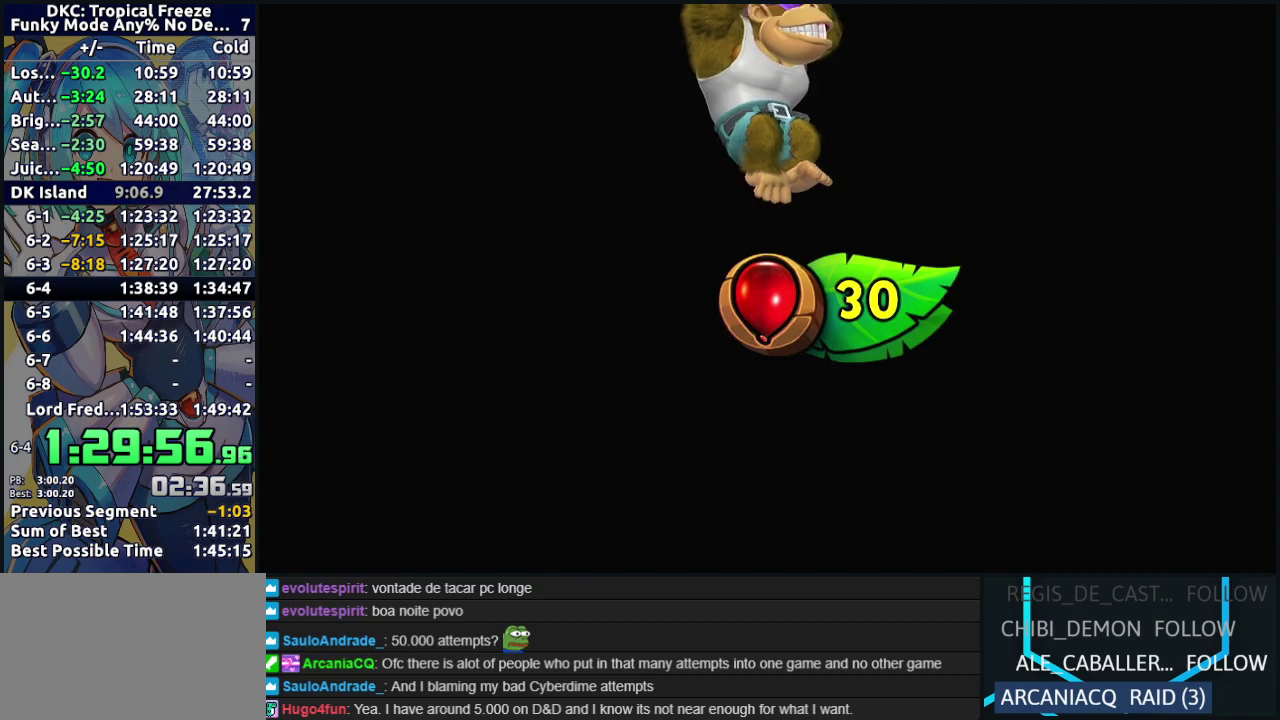
{"buttons": [], "events": [[183, "Y", "down"], [217, "B", "down"], [250, "A", "down"], [300, "Y", "up"], [350, "B", "up"], [367, "A", "up"]]}
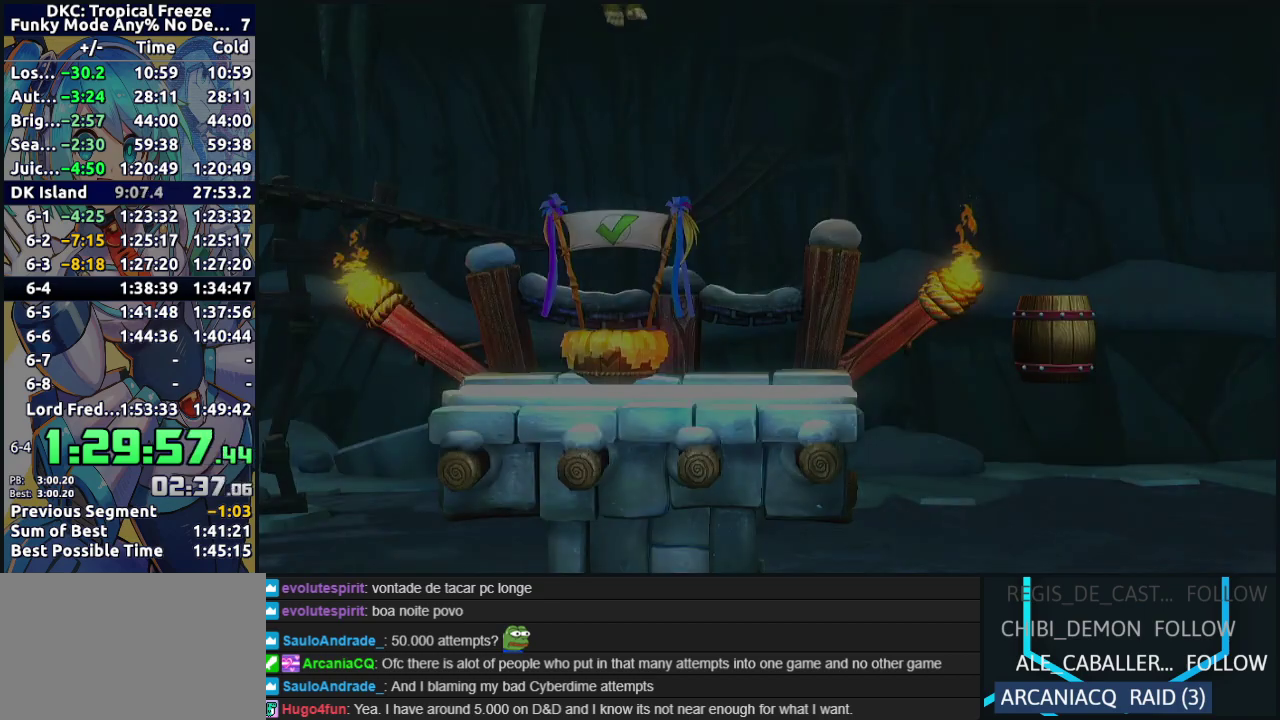
{"buttons": [], "events": [[150, "Y", "down"], [167, "B", "down"], [183, "A", "down"], [283, "B", "up"], [283, "Y", "up"], [317, "A", "up"]]}
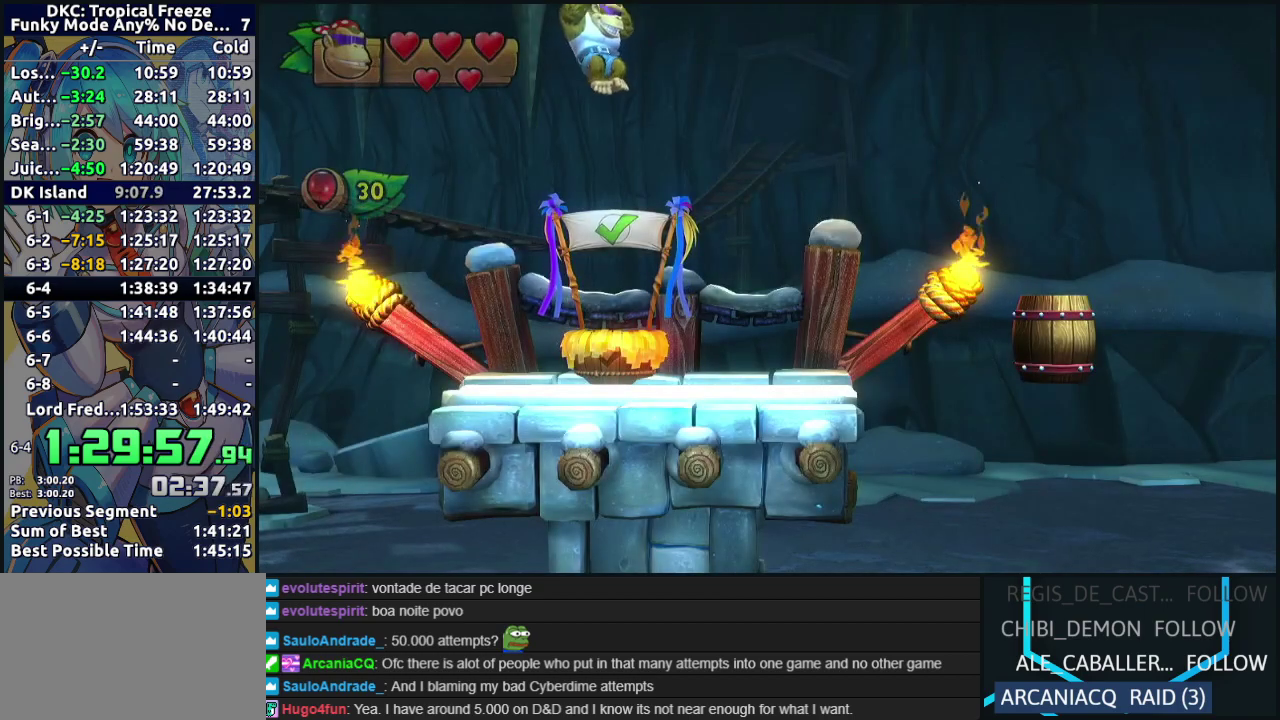
{"buttons": [], "events": [[17, "Y", "down"], [50, "B", "down"], [83, "A", "down"], [117, "B", "up"], [117, "X", "down"], [150, "Y", "up"], [183, "A", "up"], [200, "X", "up"], [333, "Y", "down"], [350, "B", "down"], [383, "A", "down"], [417, "B", "up"], [417, "X", "down"], [433, "Y", "up"], [500, "A", "up"], [500, "X", "up"]]}
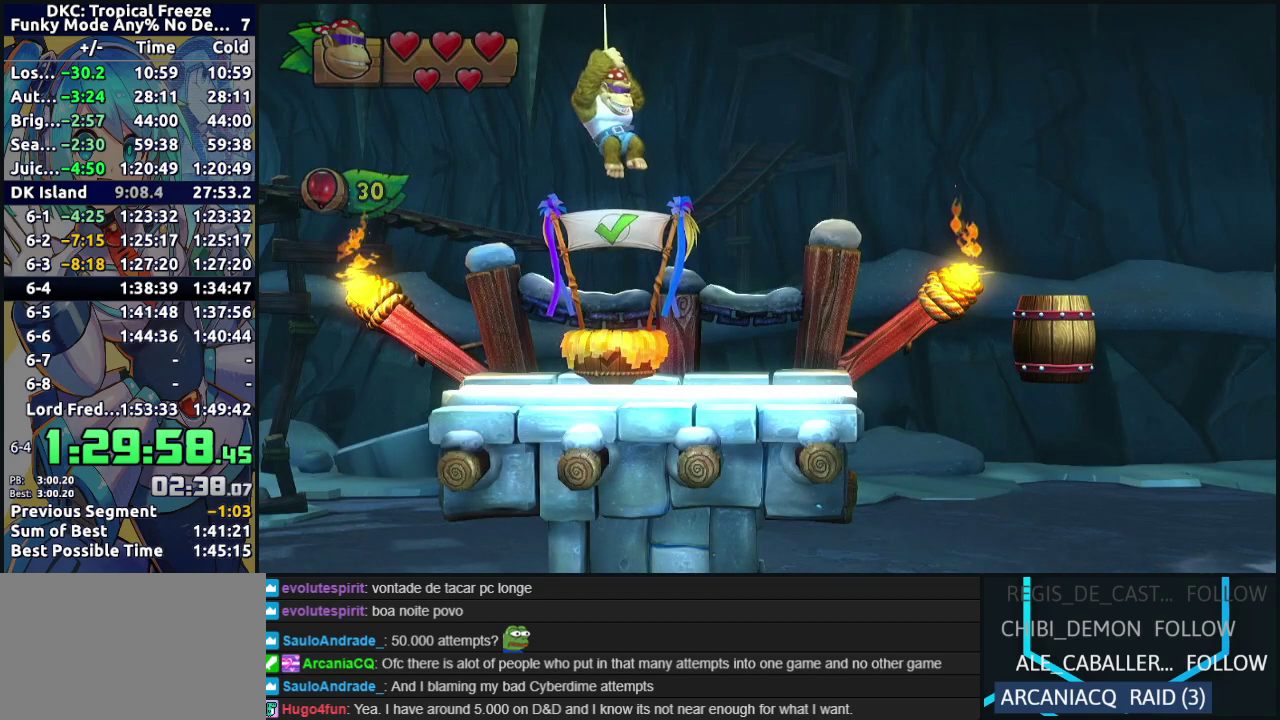
{"buttons": ["DPAD_RIGHT"], "events": [[217, "A", "down"], [233, "Y", "down"], [267, "X", "down"], [283, "Y", "up"], [333, "A", "up"], [333, "X", "up"], [417, "DPAD_RIGHT", "down"]]}
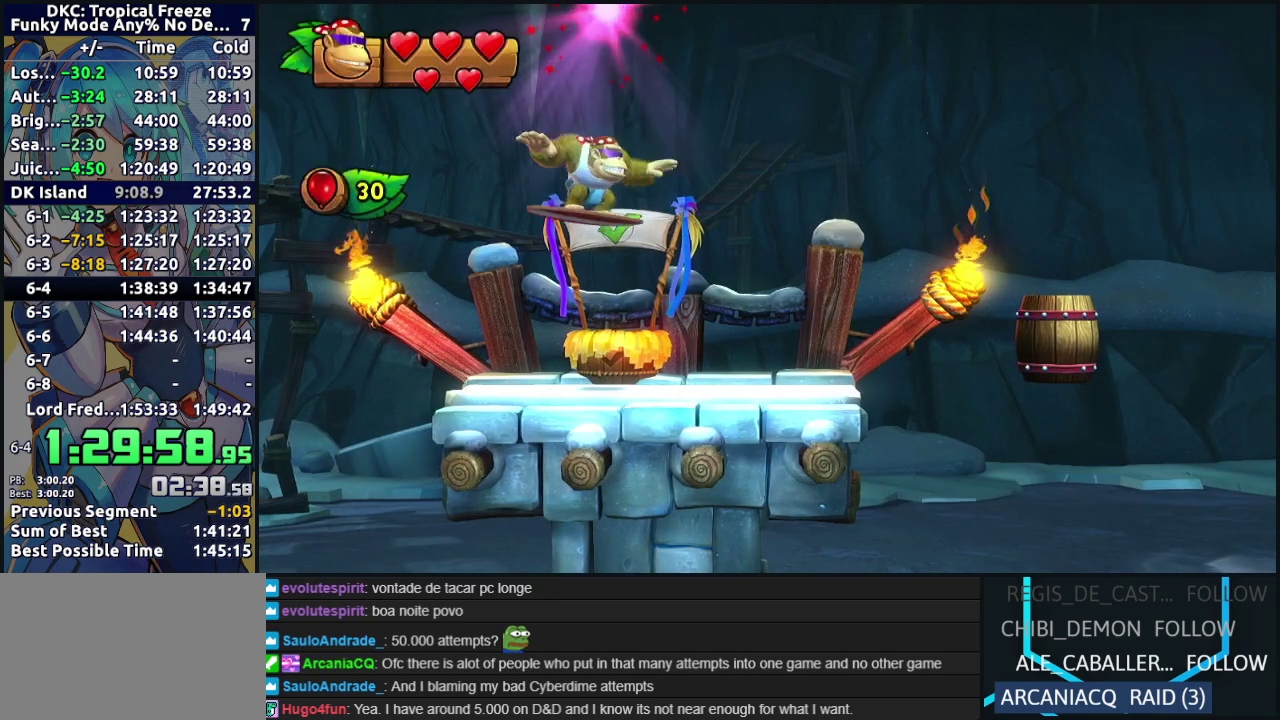
{"buttons": ["DPAD_RIGHT"], "events": [[167, "Y", "down"], [383, "Y", "up"]]}
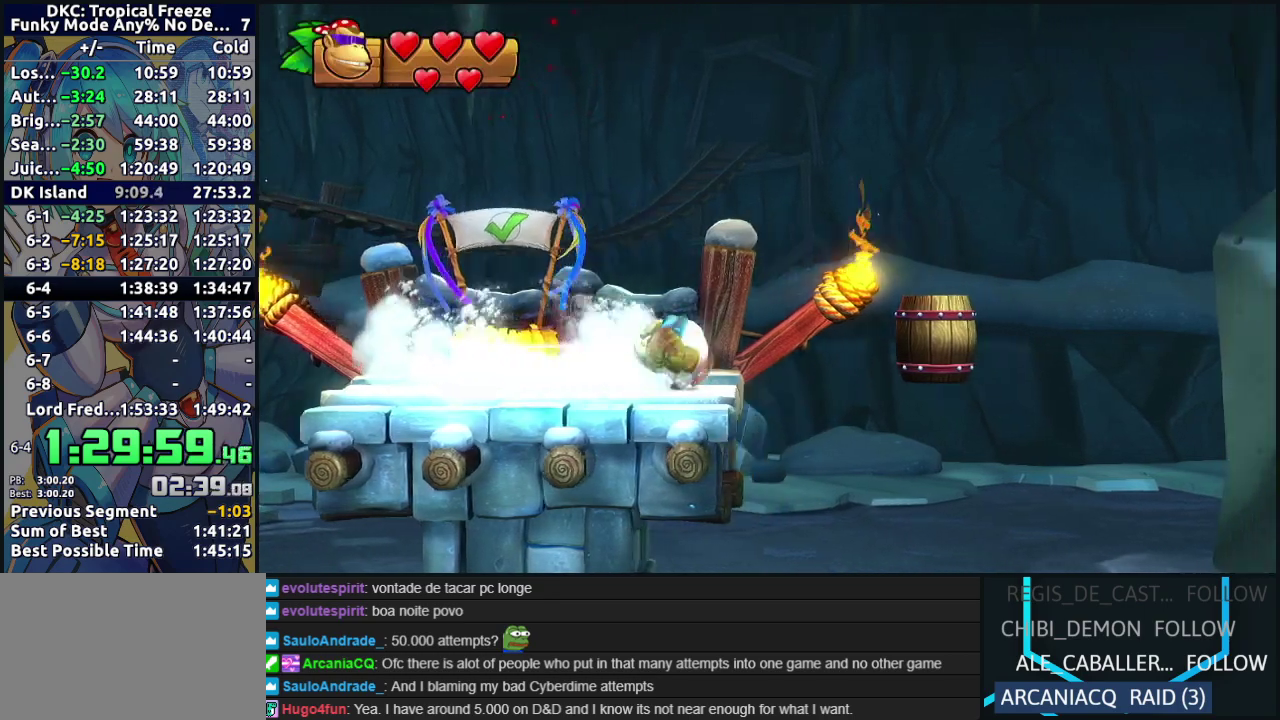
{"buttons": ["A"], "events": [[17, "B", "down"], [83, "B", "up"], [117, "DPAD_RIGHT", "up"], [183, "A", "down"], [250, "B", "down"], [333, "A", "up"], [400, "B", "up"], [483, "A", "down"]]}
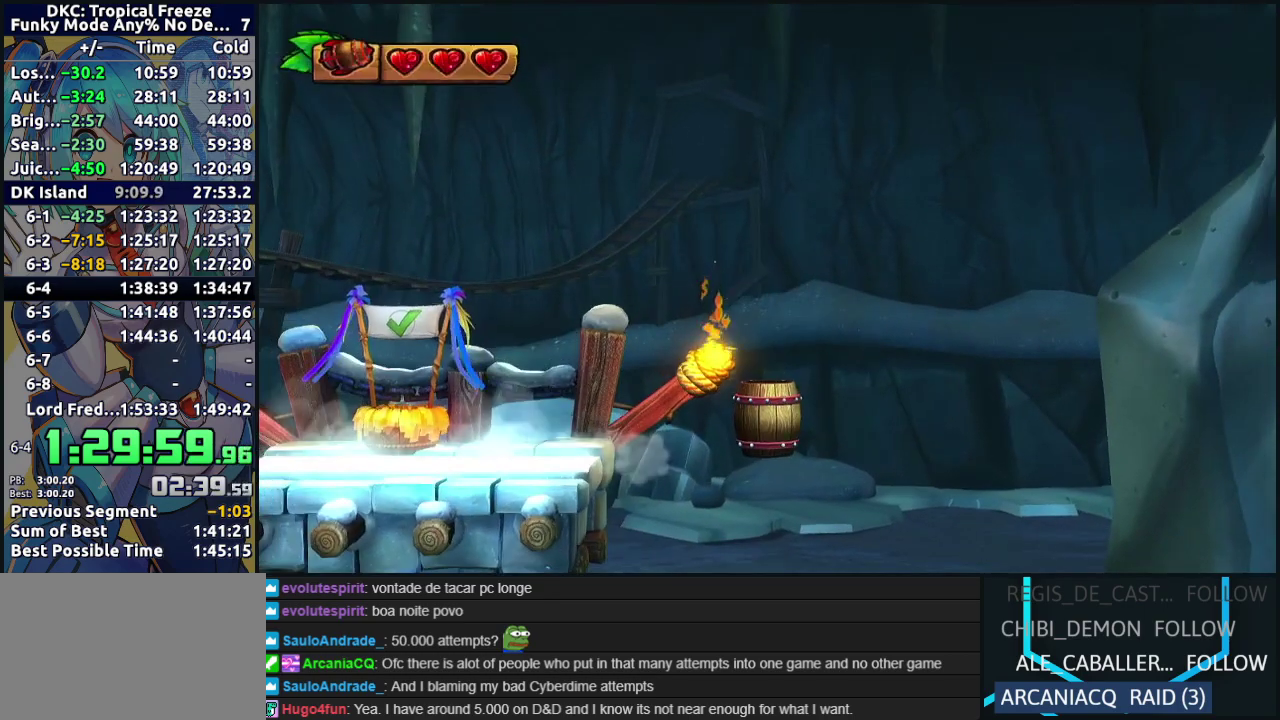
{"buttons": [], "events": [[33, "A", "up"], [100, "A", "down"], [150, "A", "up"], [167, "B", "down"], [217, "A", "down"], [217, "B", "up"], [267, "A", "up"], [267, "B", "down"], [317, "A", "down"], [317, "B", "up"], [367, "A", "up"], [417, "A", "down"], [483, "A", "up"]]}
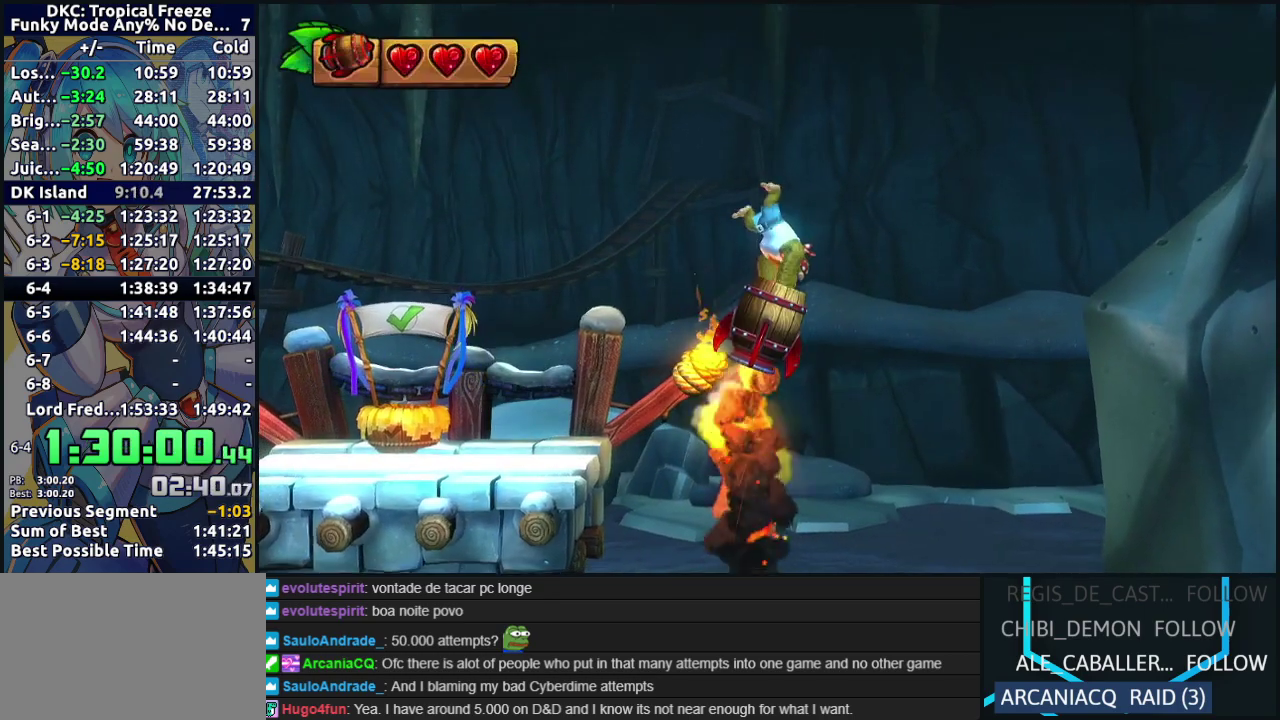
{"buttons": [], "events": []}
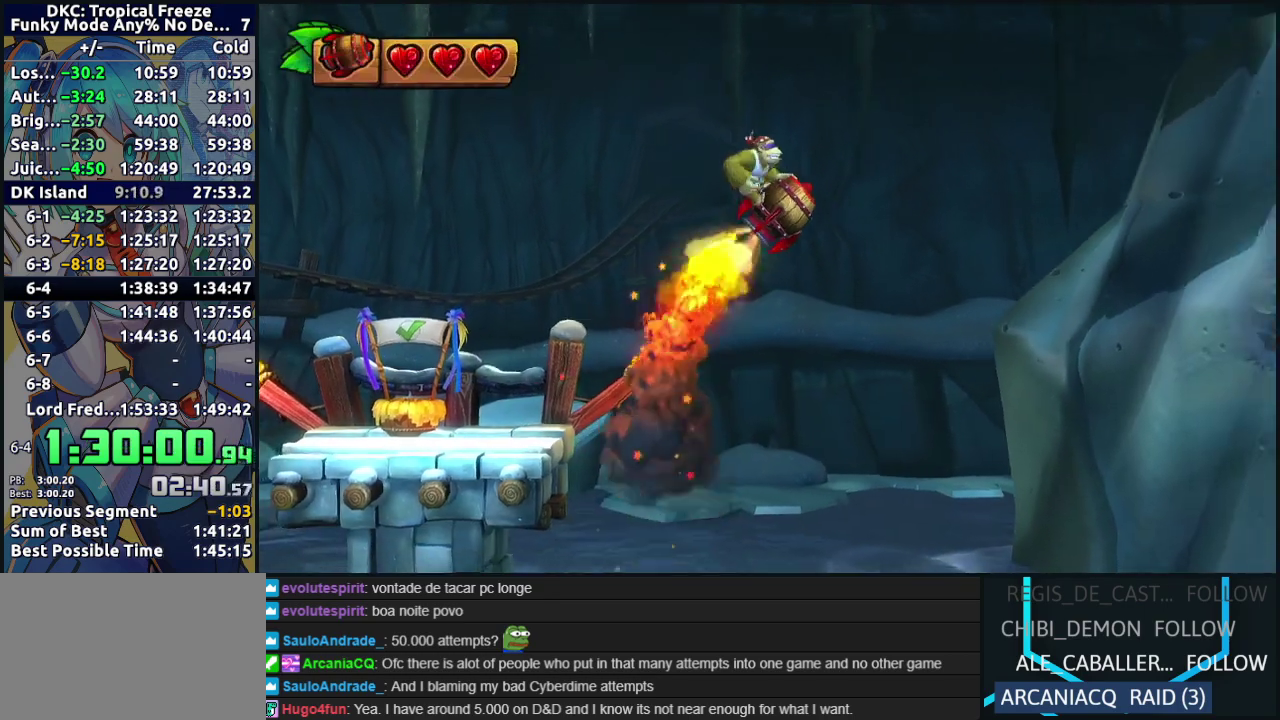
{"buttons": [], "events": [[150, "B", "down"], [233, "B", "up"], [300, "B", "down"], [383, "B", "up"]]}
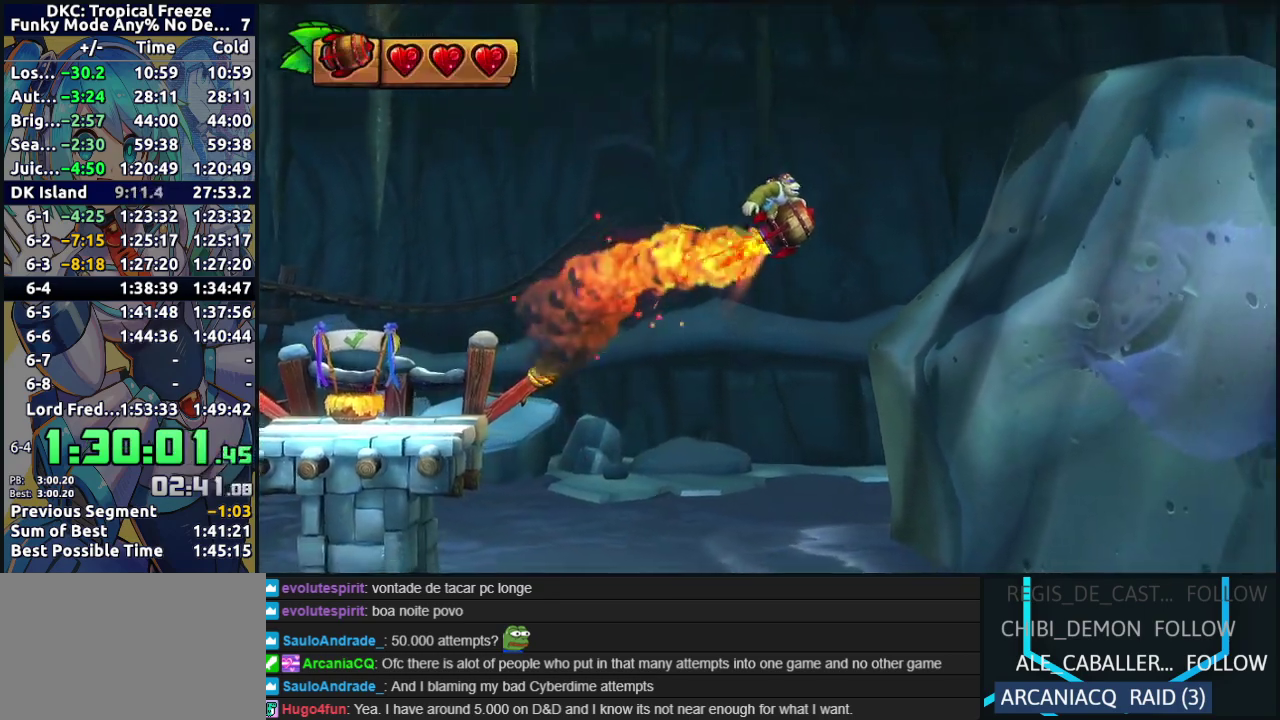
{"buttons": [], "events": [[233, "B", "down"], [333, "B", "up"]]}
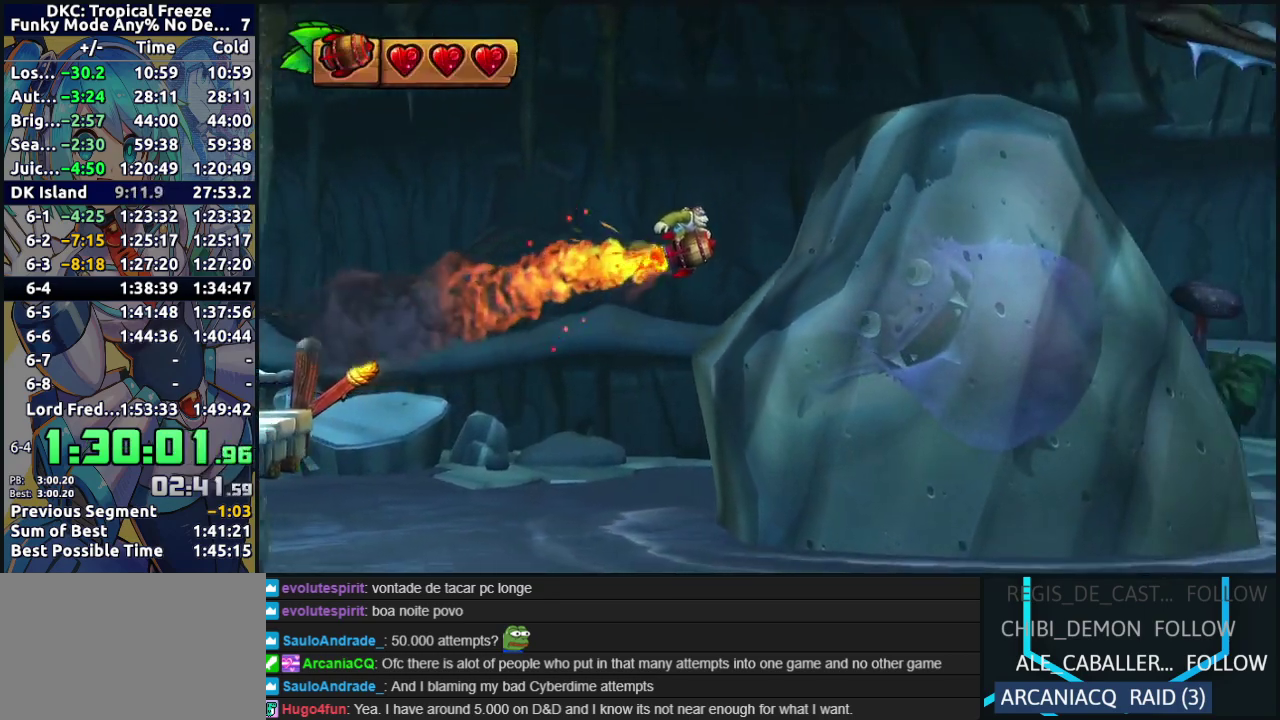
{"buttons": ["B"], "events": [[50, "B", "down"], [117, "B", "up"], [250, "B", "down"], [350, "B", "up"], [417, "B", "down"]]}
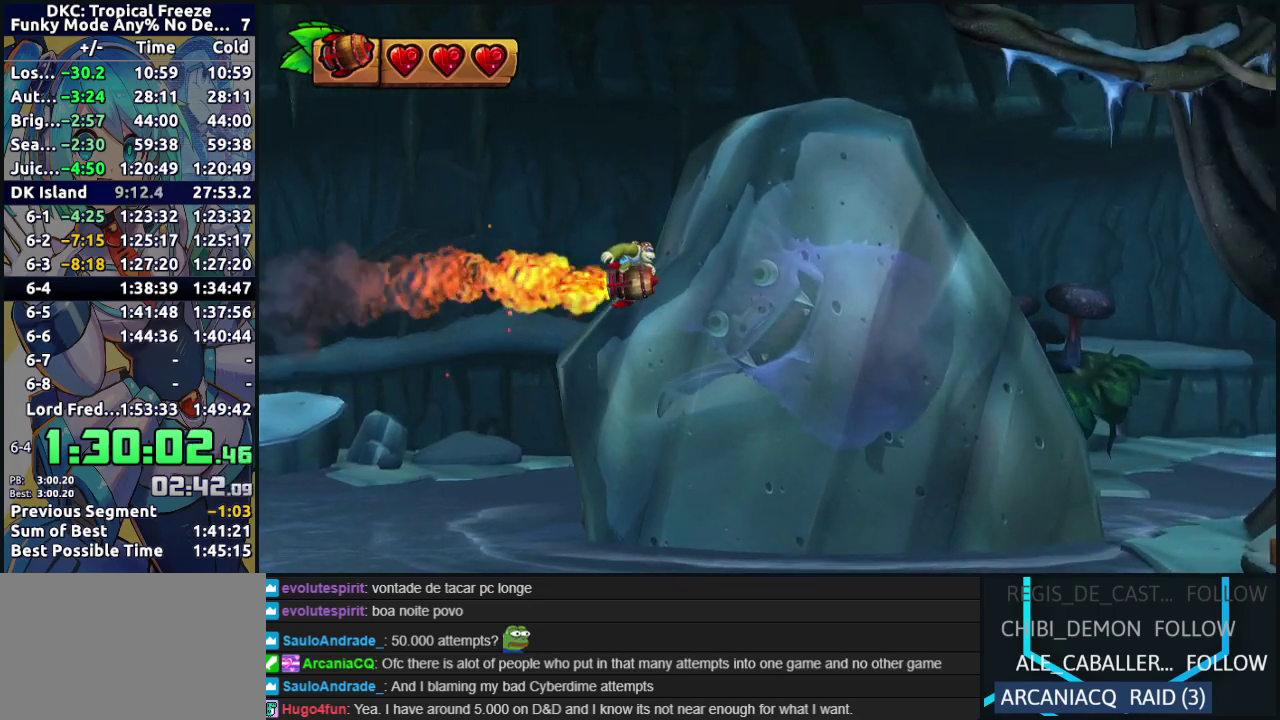
{"buttons": [], "events": [[17, "B", "up"], [83, "B", "down"], [200, "B", "up"], [300, "B", "down"], [400, "B", "up"]]}
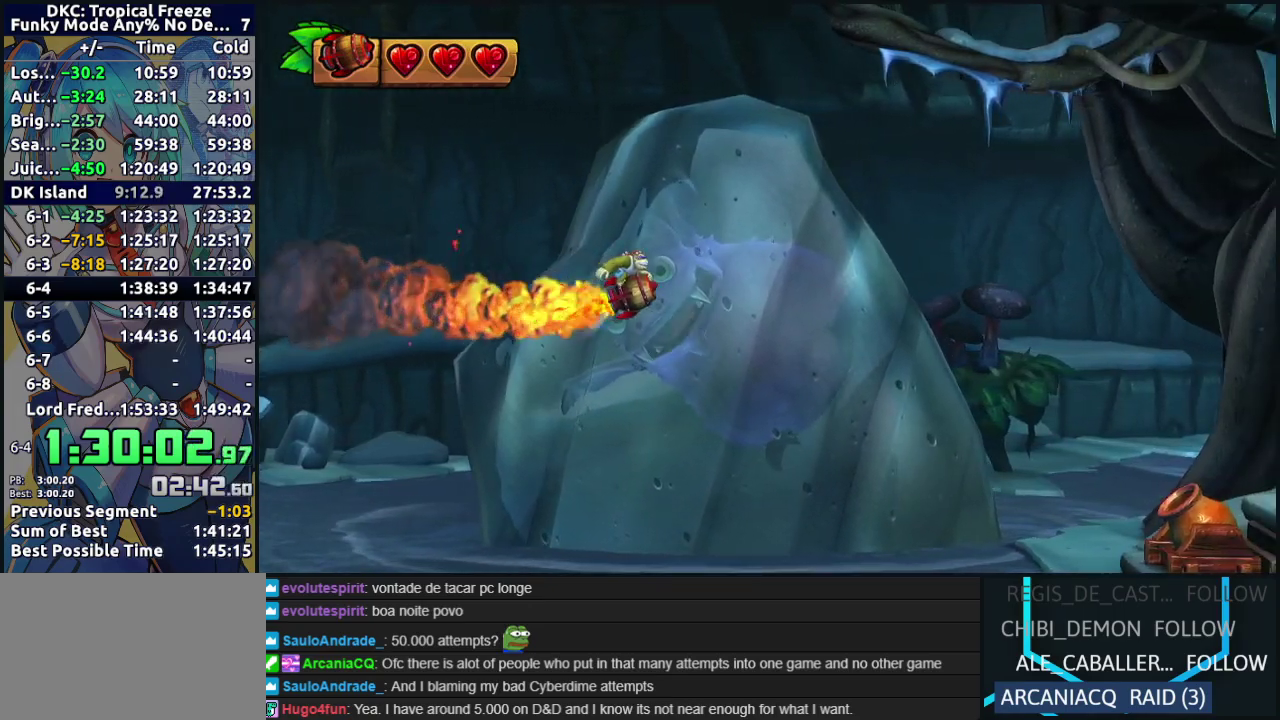
{"buttons": ["B"], "events": [[133, "B", "down"], [217, "B", "up"], [400, "B", "down"]]}
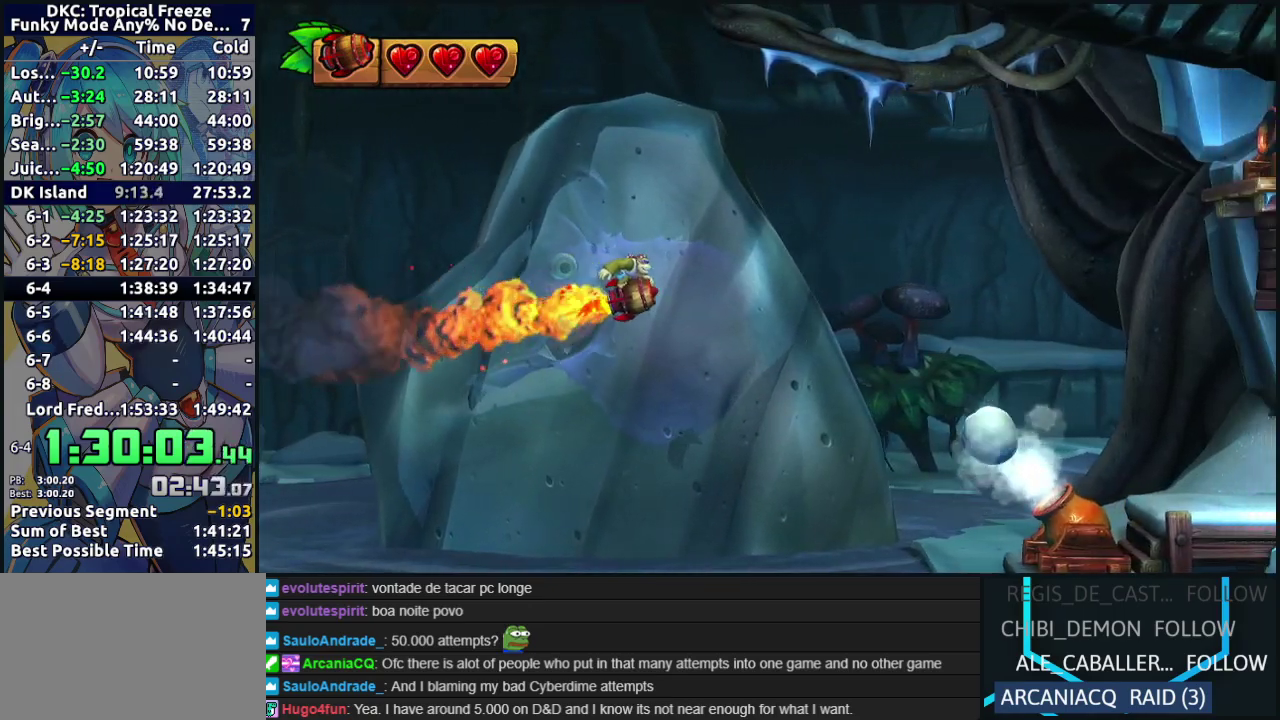
{"buttons": [], "events": [[33, "B", "up"], [183, "B", "down"], [450, "B", "up"]]}
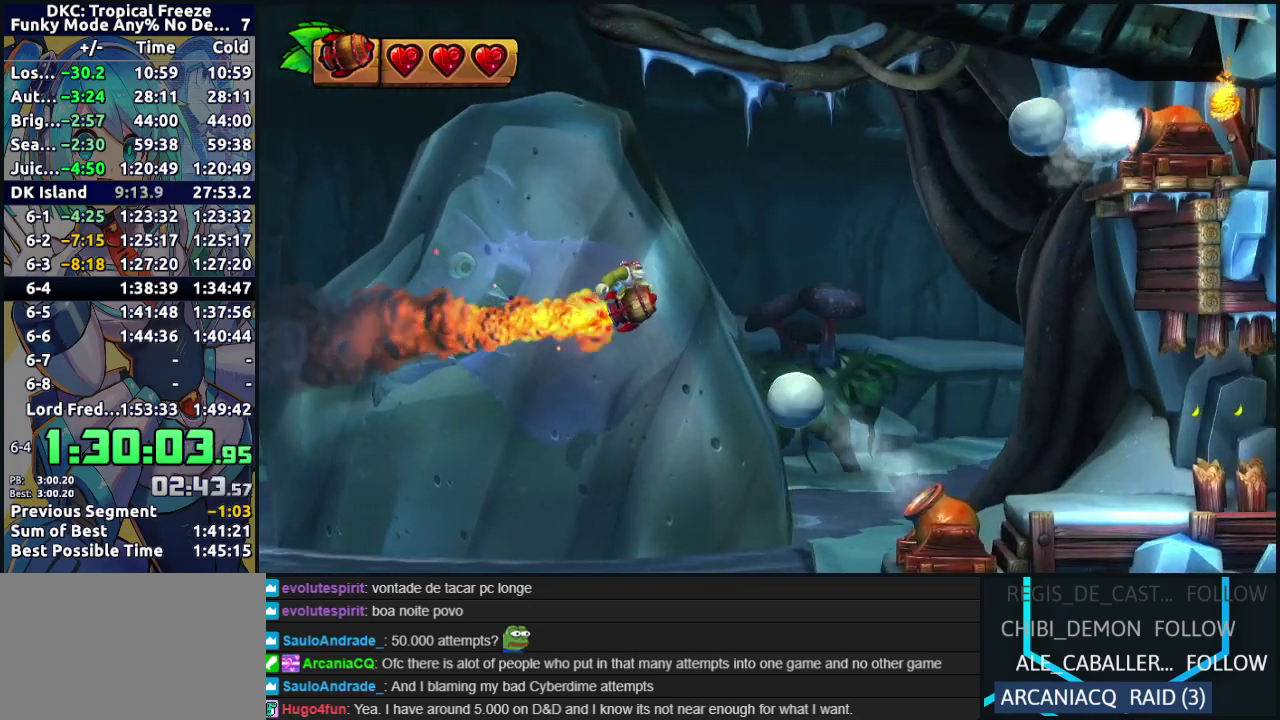
{"buttons": [], "events": []}
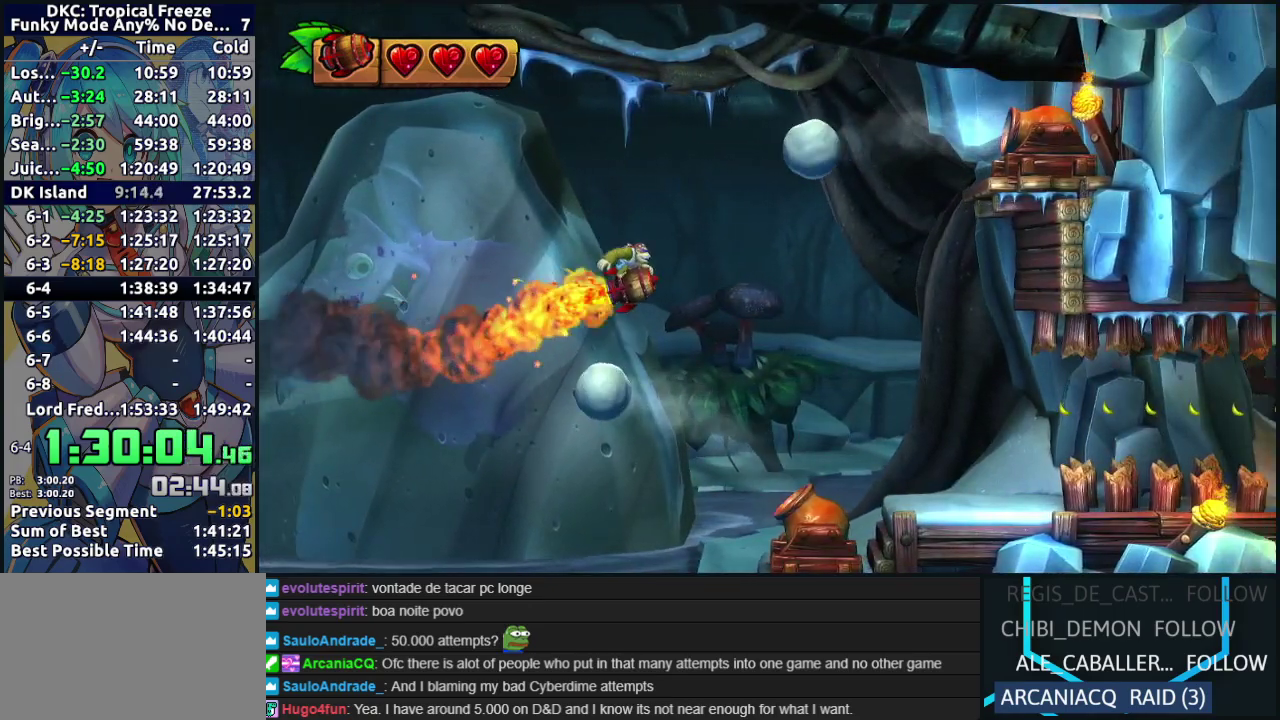
{"buttons": [], "events": [[200, "B", "down"], [350, "B", "up"]]}
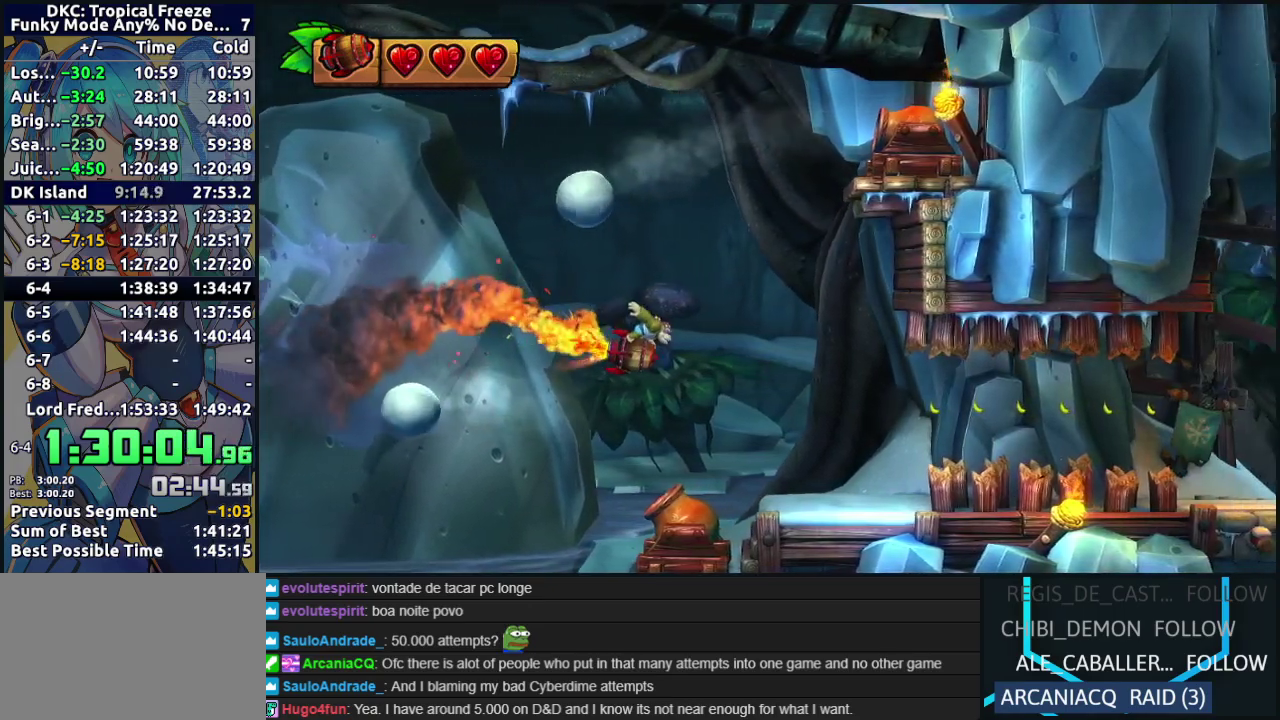
{"buttons": [], "events": [[17, "B", "down"], [167, "B", "up"], [317, "B", "down"], [500, "B", "up"]]}
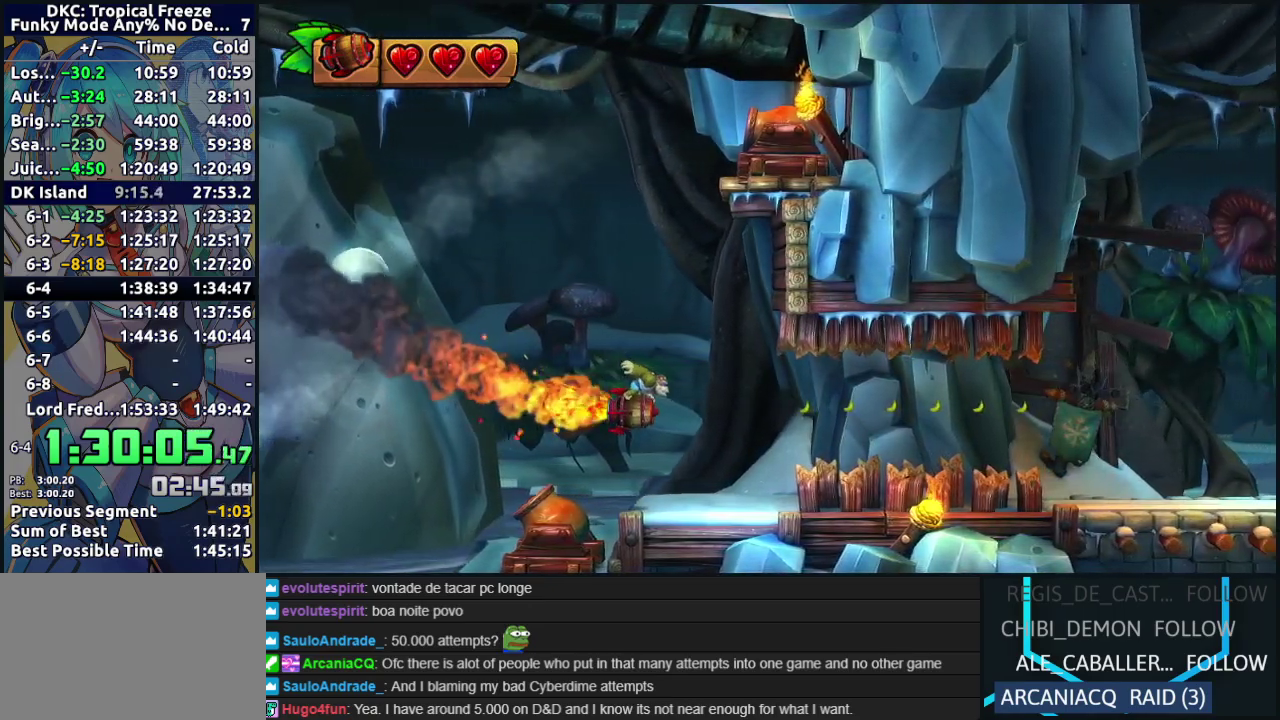
{"buttons": ["B"], "events": [[183, "B", "down"], [317, "B", "up"], [500, "B", "down"]]}
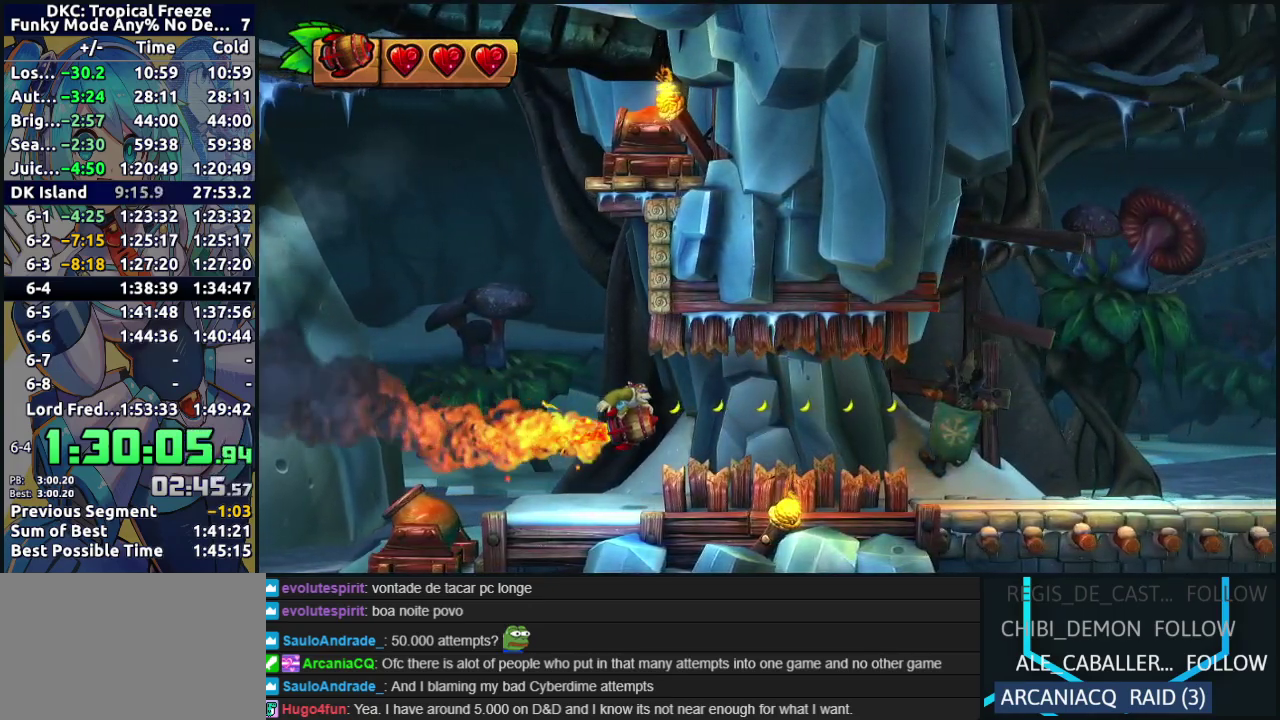
{"buttons": ["B"], "events": [[133, "B", "up"], [233, "B", "down"], [333, "B", "up"], [400, "B", "down"]]}
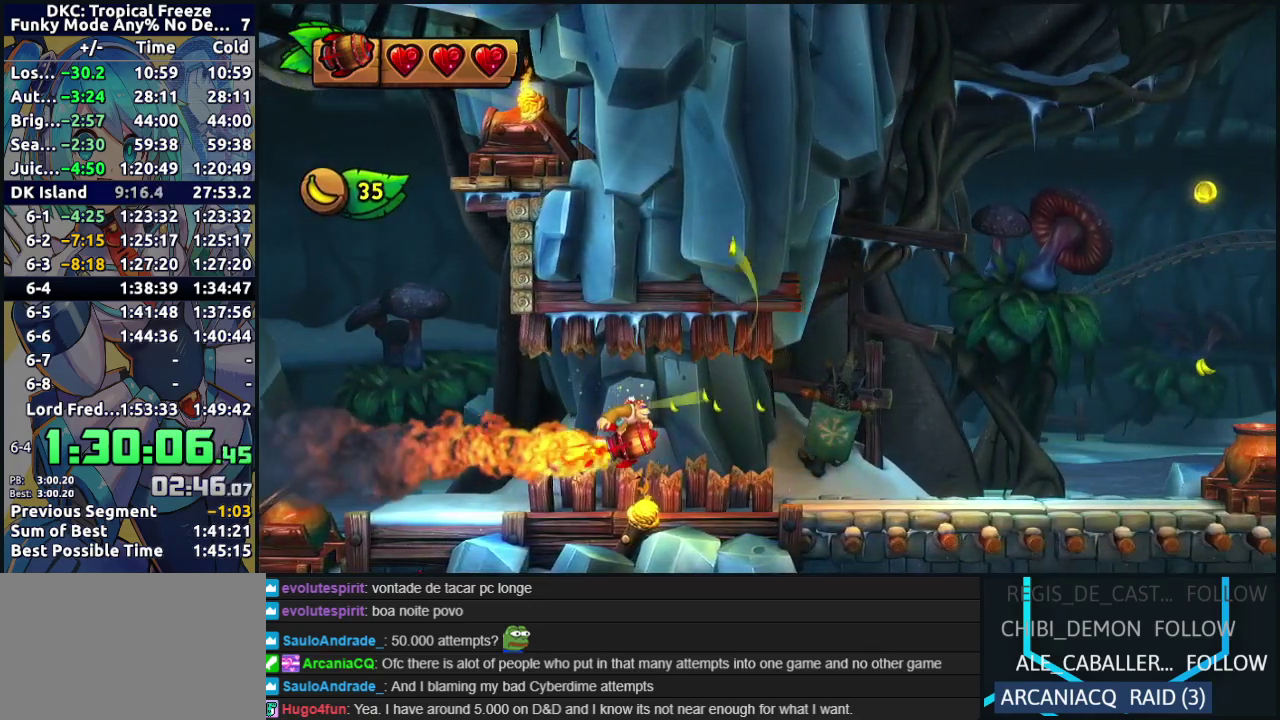
{"buttons": [], "events": [[17, "B", "up"], [117, "B", "down"], [183, "B", "up"], [283, "B", "down"], [383, "B", "up"]]}
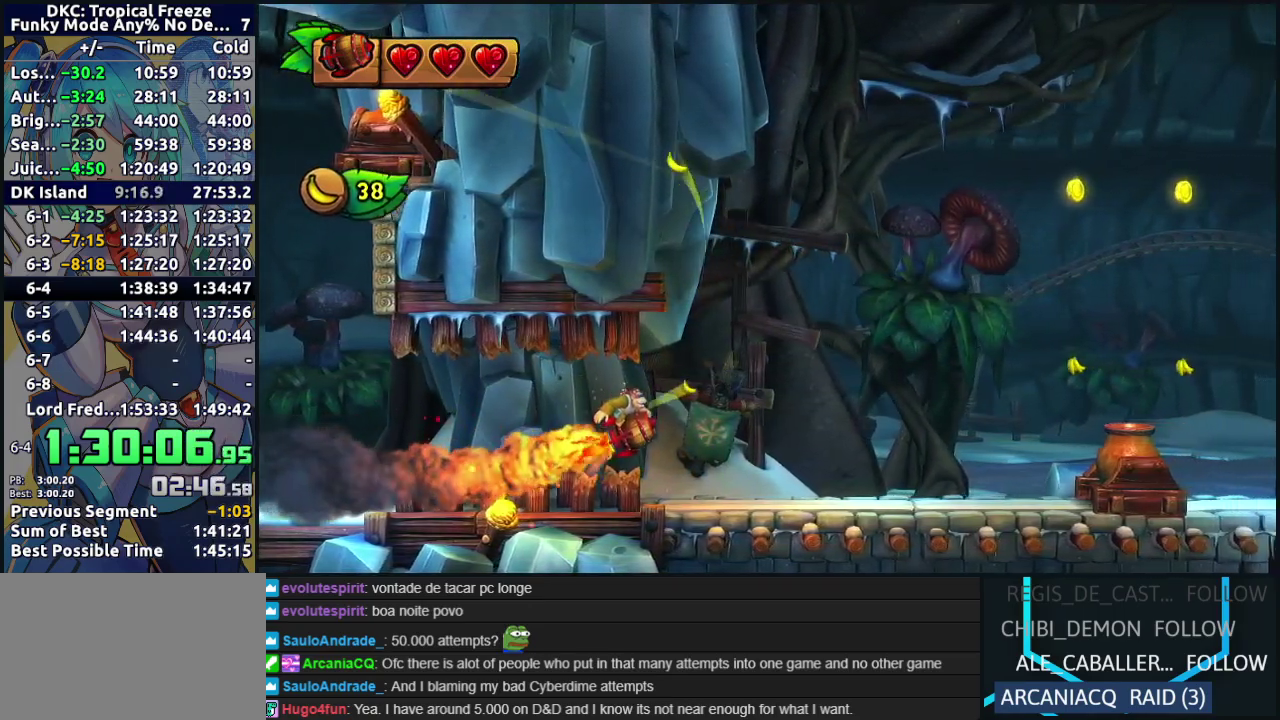
{"buttons": [], "events": [[167, "B", "down"], [267, "B", "up"], [350, "B", "down"], [467, "B", "up"]]}
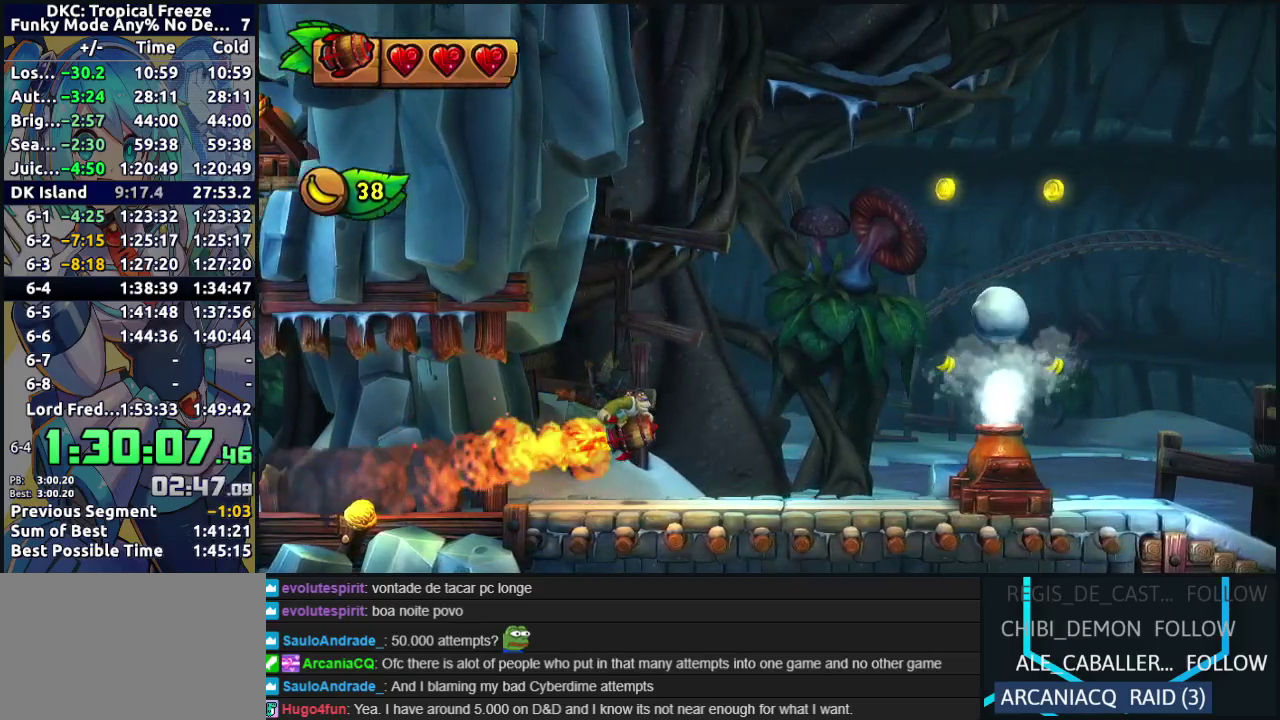
{"buttons": [], "events": [[50, "B", "down"], [183, "B", "up"], [367, "B", "down"], [483, "B", "up"]]}
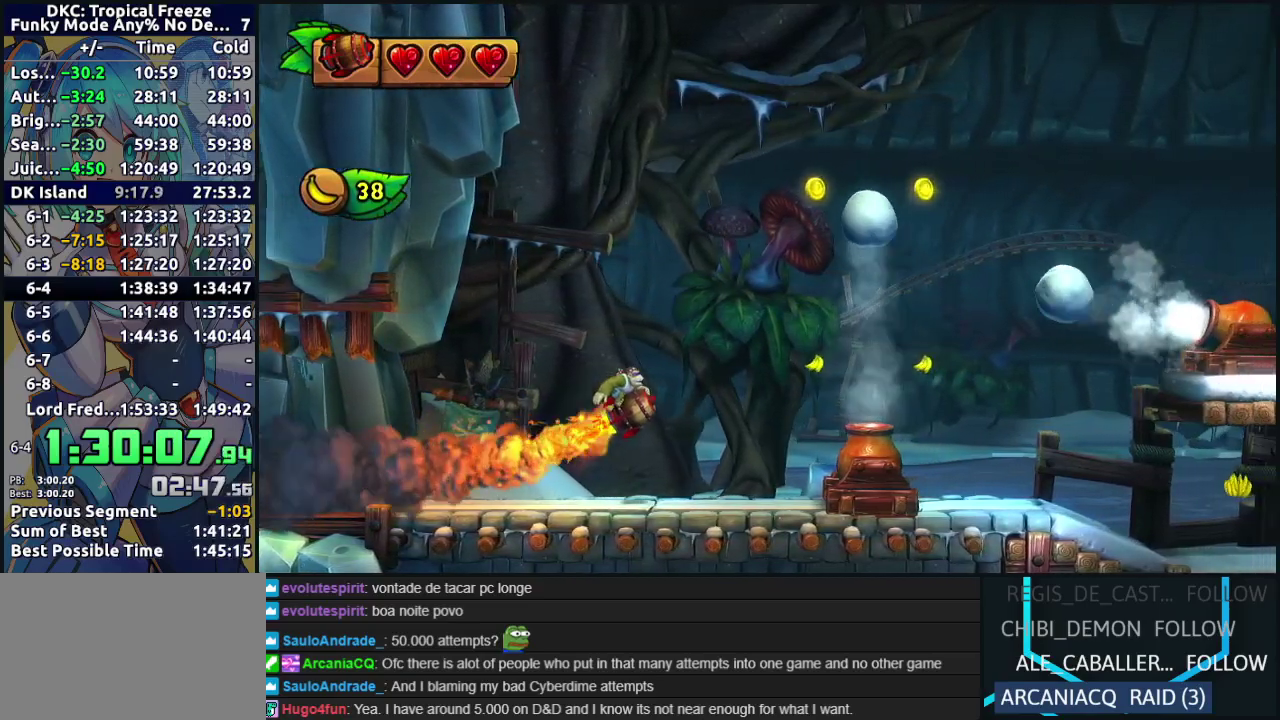
{"buttons": [], "events": [[200, "B", "down"], [317, "B", "up"]]}
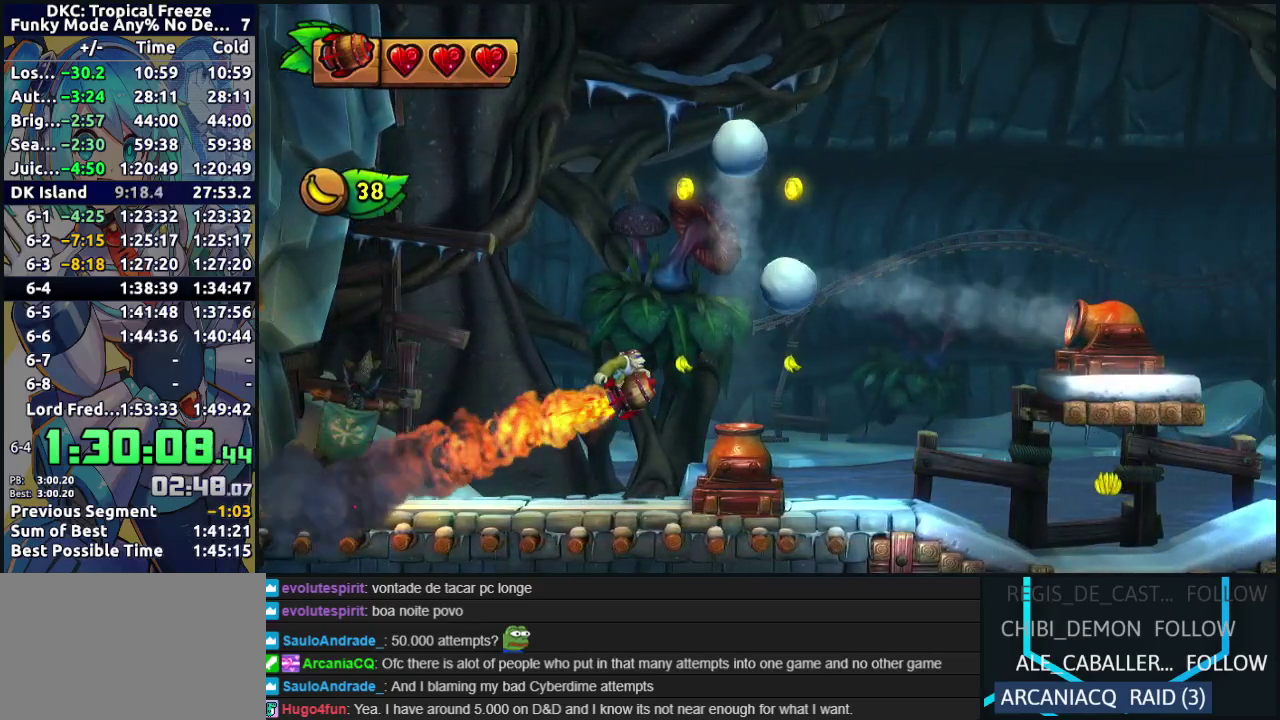
{"buttons": ["B"], "events": [[17, "B", "down"], [183, "B", "up"], [333, "B", "down"]]}
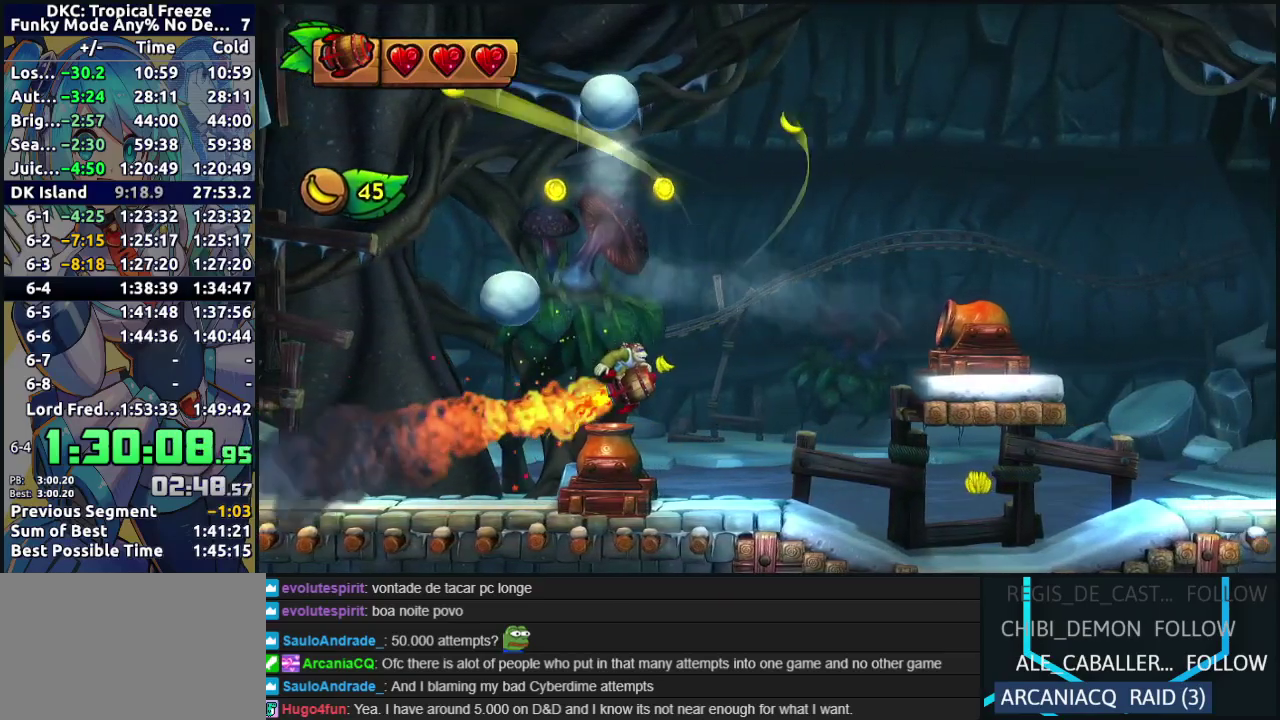
{"buttons": ["B"], "events": [[267, "B", "up"], [450, "B", "down"]]}
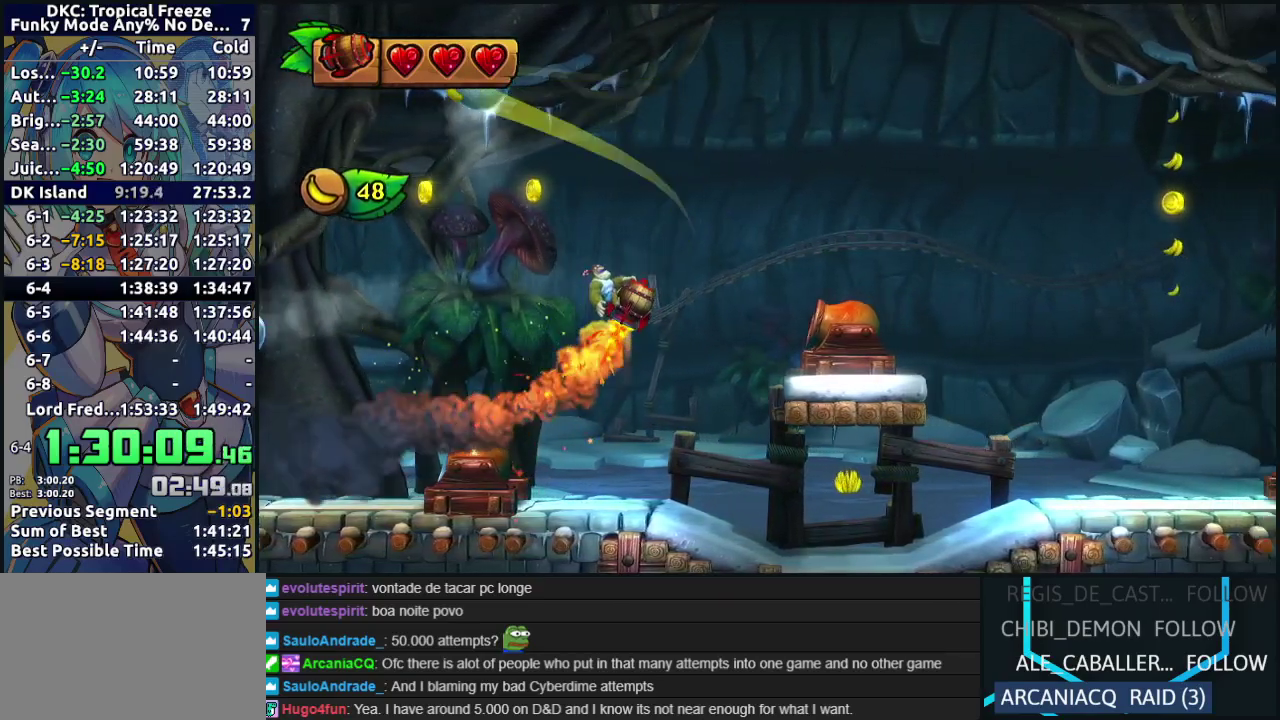
{"buttons": [], "events": [[17, "B", "up"]]}
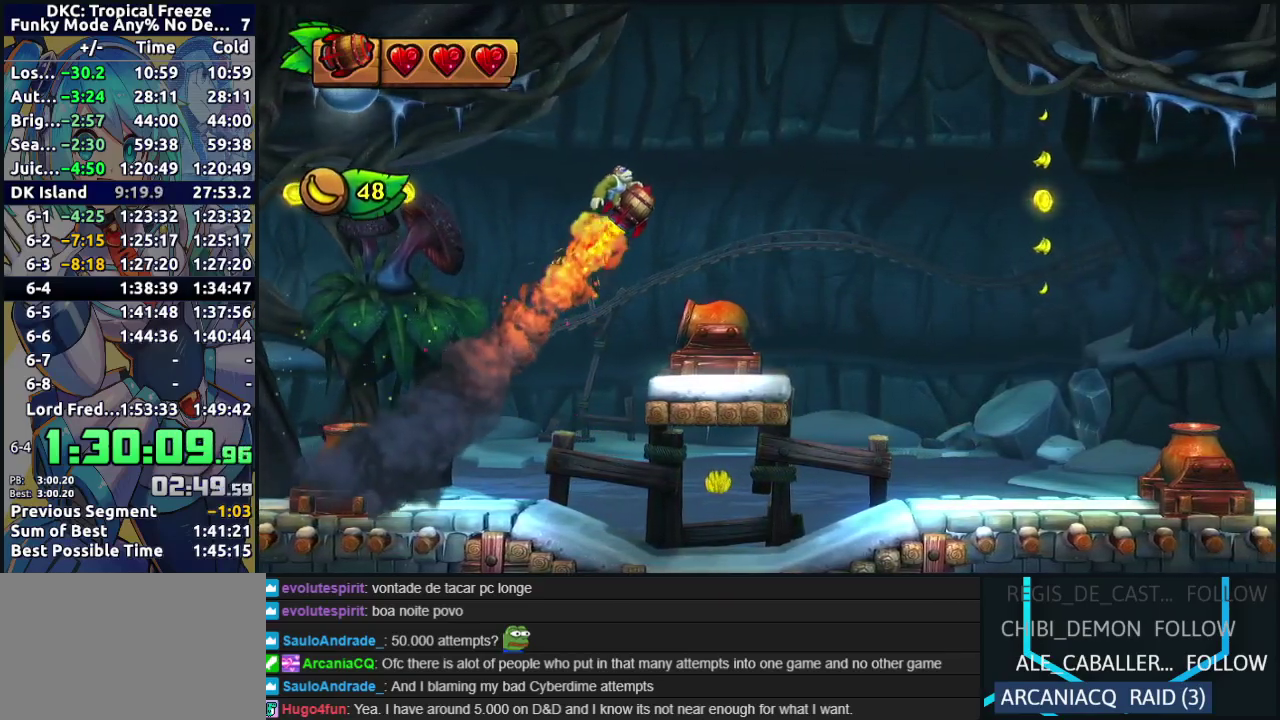
{"buttons": [], "events": [[117, "B", "down"], [217, "B", "up"]]}